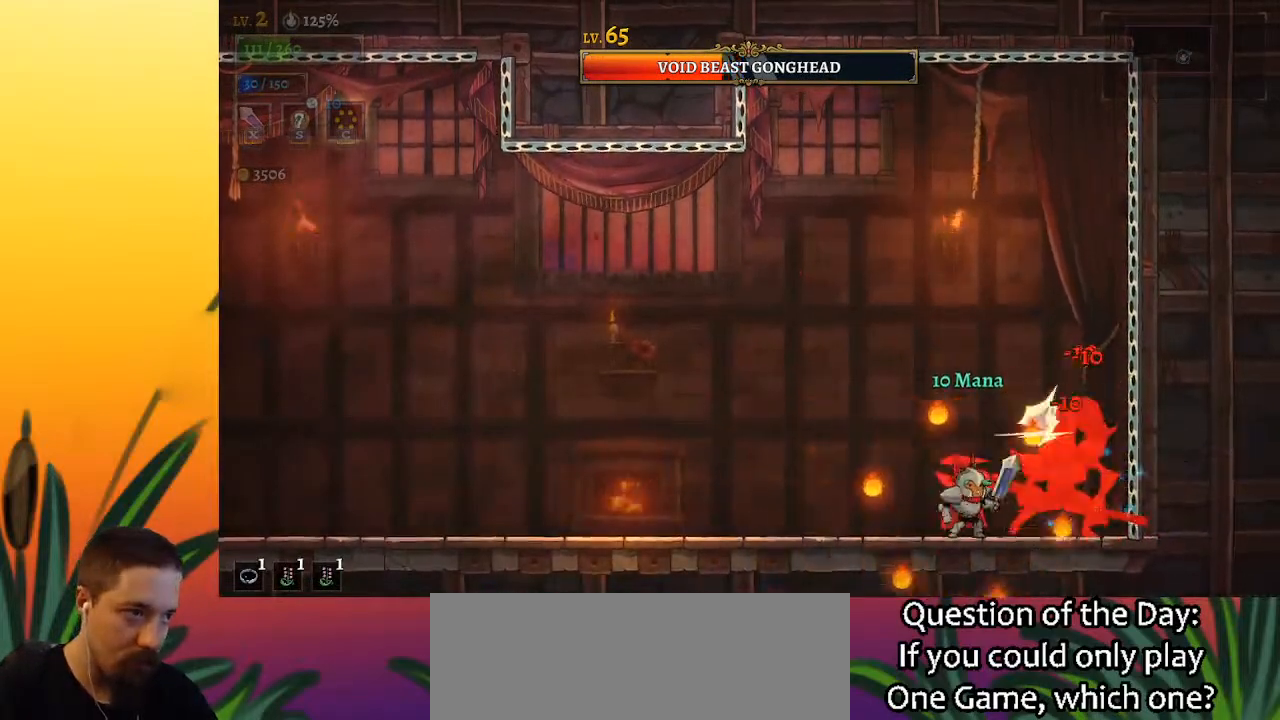
Gameplay with keyboard; each line is a JSON object with the keys held at the frame after it. "events" lists presses ("down") and releases ("up") of "a", "c", "d", "down", "left", "right", "s", "up", "x" and "z" between this image and that frame as [ms after this image, input, new state], when the widget could be followed in between. No other keys are recorded. Mouse input is not recorded.
{"keys": ["x"], "events": [[67, "x", "up"], [117, "left", "down"], [350, "left", "up"], [350, "right", "down"], [433, "x", "down"], [483, "right", "up"]]}
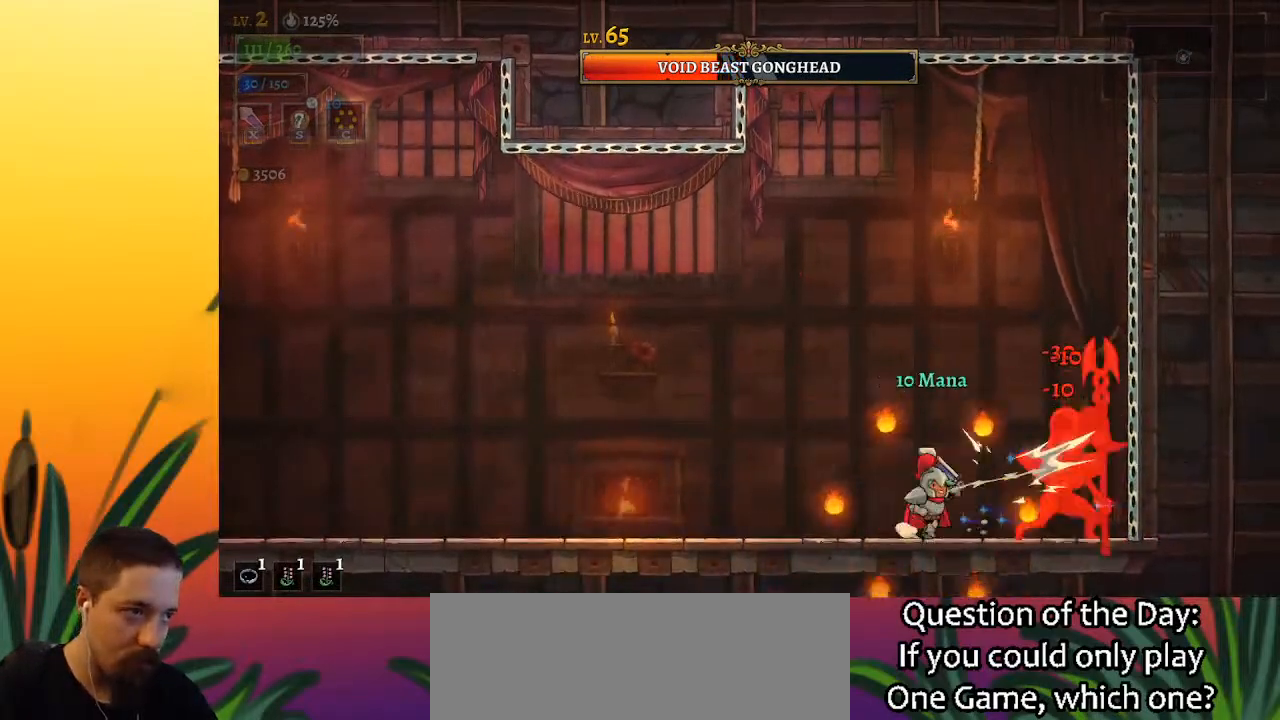
{"keys": ["x"], "events": [[33, "x", "up"], [417, "x", "down"]]}
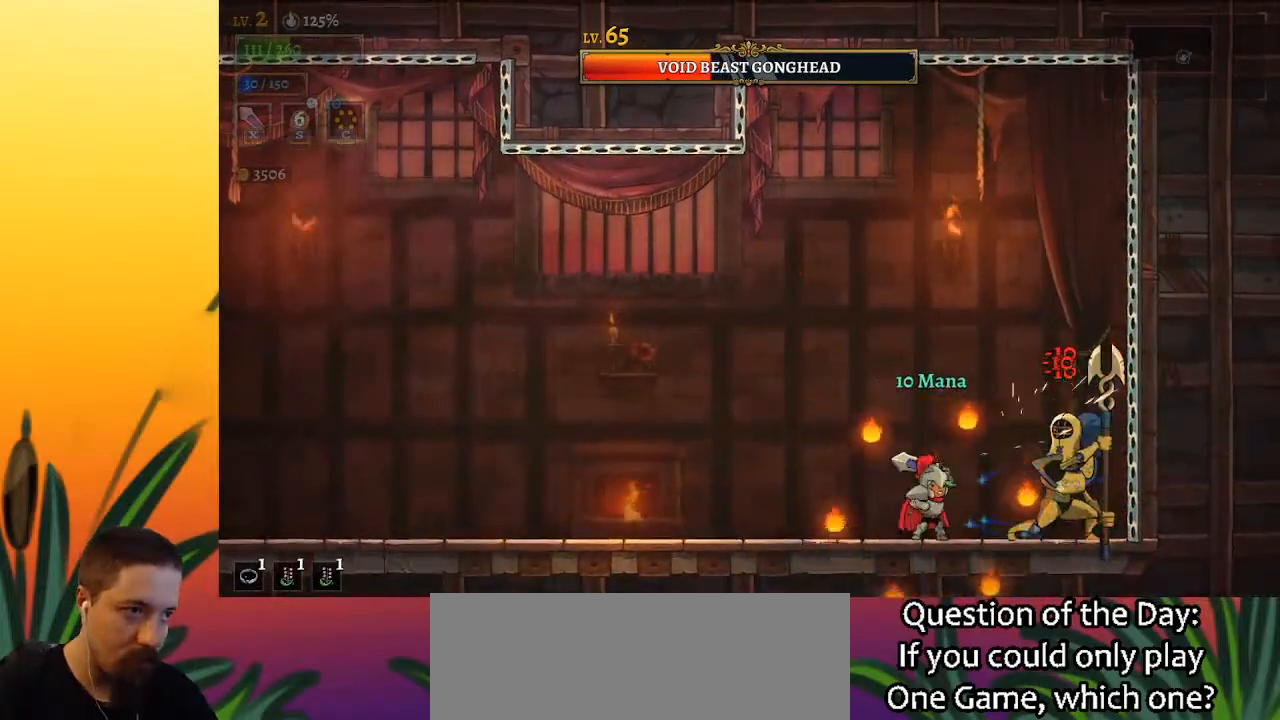
{"keys": ["c"], "events": [[17, "x", "up"], [433, "c", "down"]]}
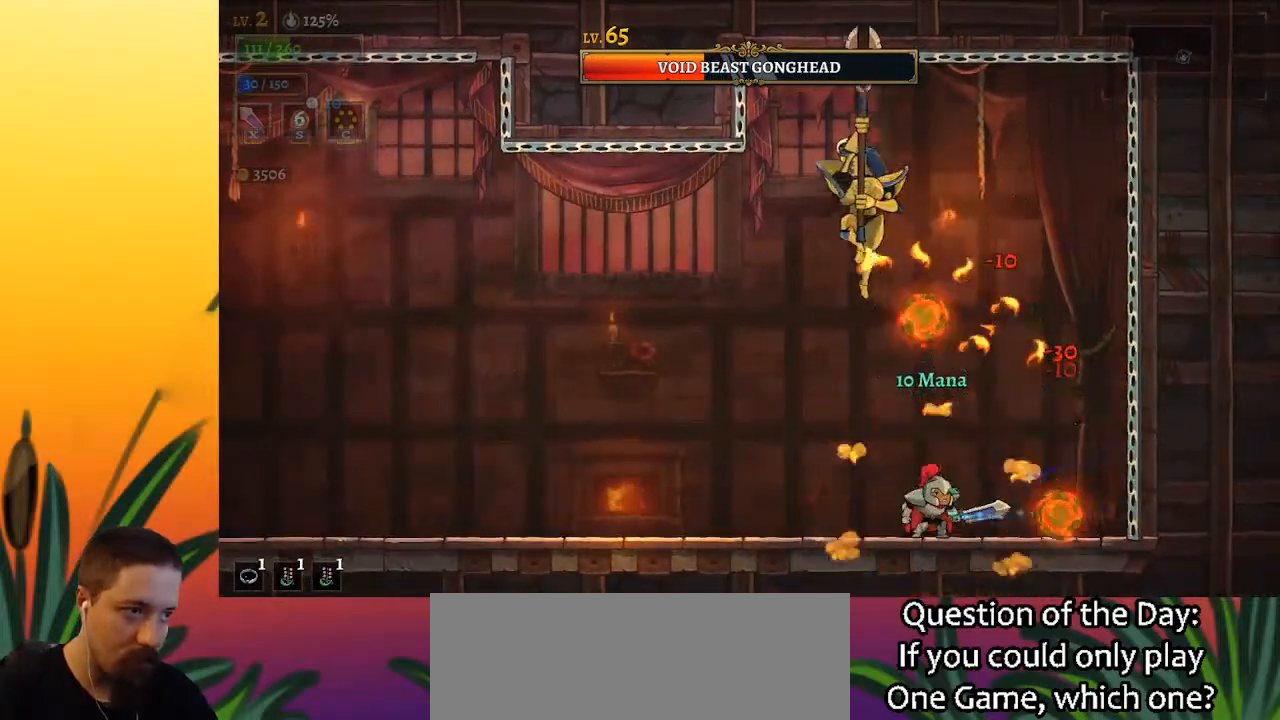
{"keys": ["right"], "events": [[33, "right", "down"], [83, "c", "up"], [83, "right", "up"], [267, "right", "down"]]}
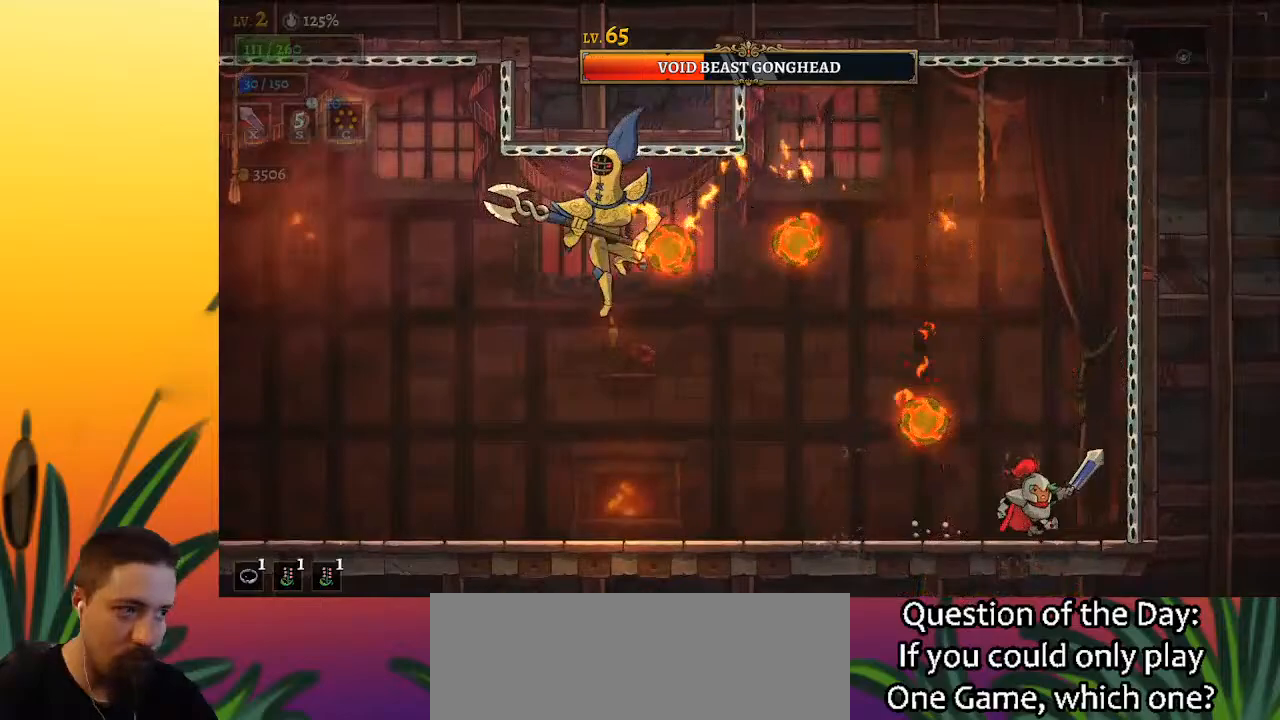
{"keys": ["left"], "events": [[100, "right", "up"], [233, "left", "down"], [367, "left", "up"], [467, "left", "down"]]}
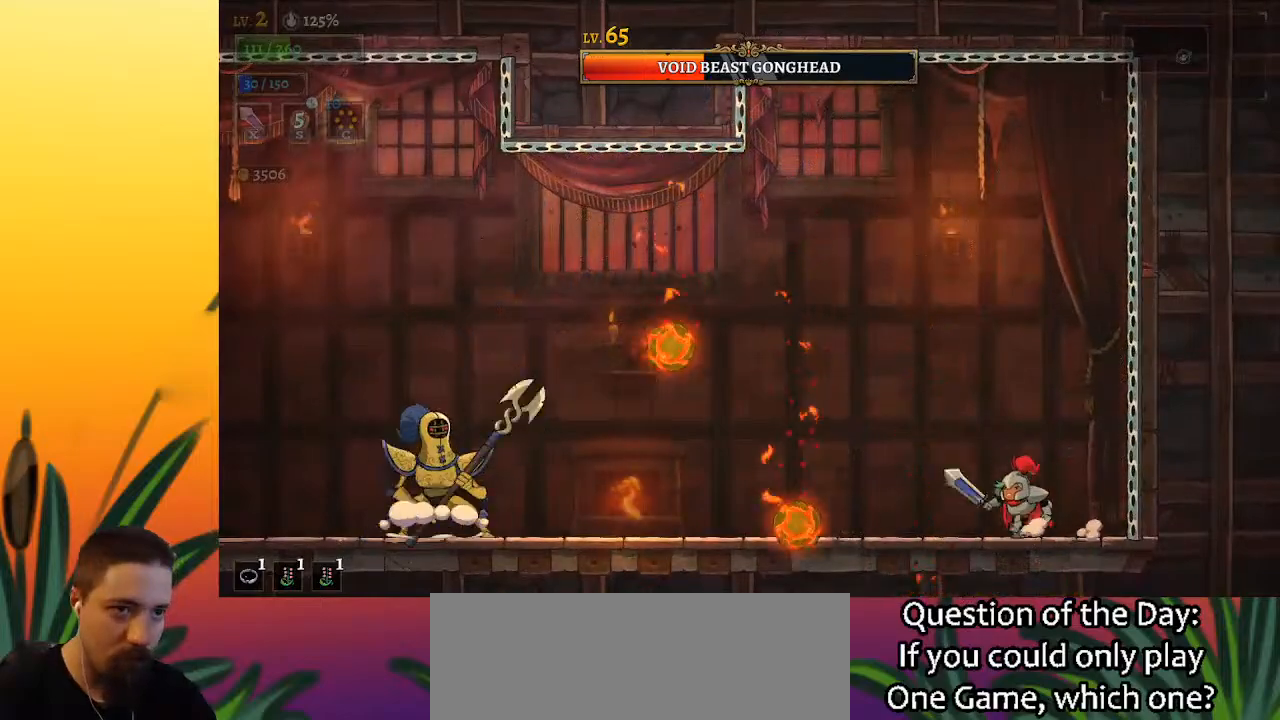
{"keys": ["a", "left", "x"], "events": [[383, "a", "down"], [483, "x", "down"]]}
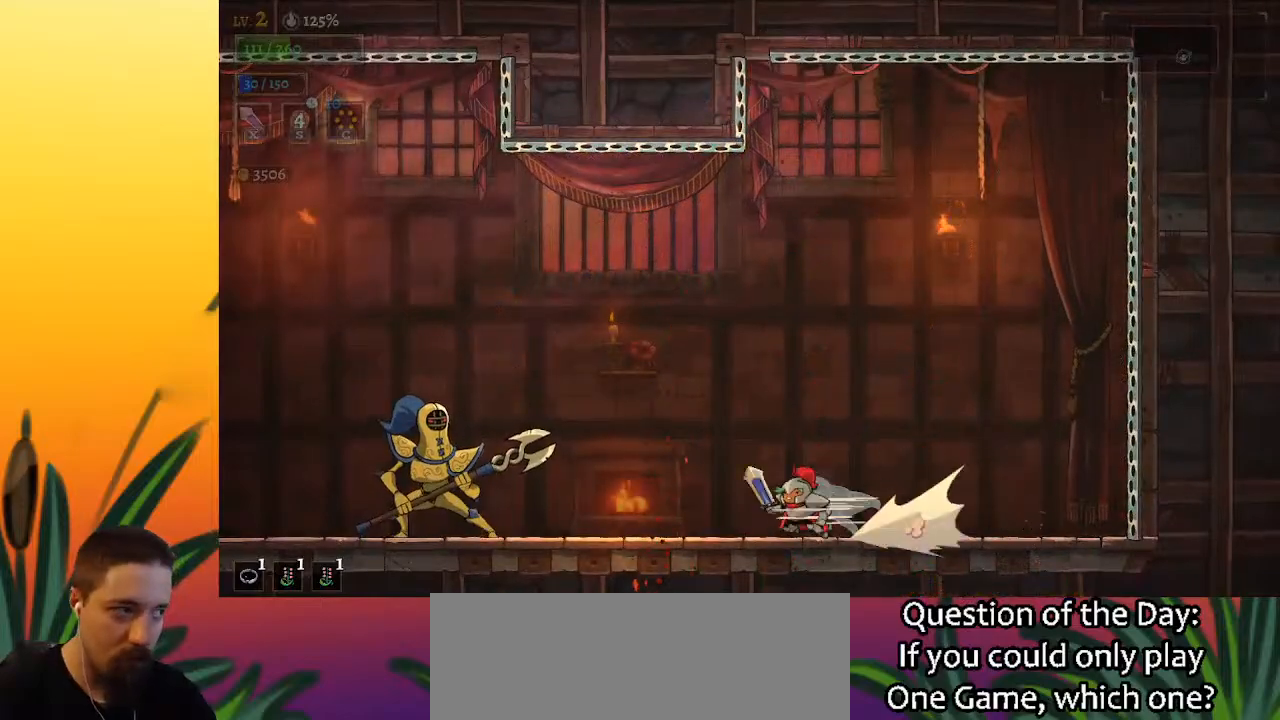
{"keys": ["left", "x"], "events": [[117, "a", "up"], [167, "x", "up"], [317, "left", "up"], [450, "left", "down"], [500, "x", "down"]]}
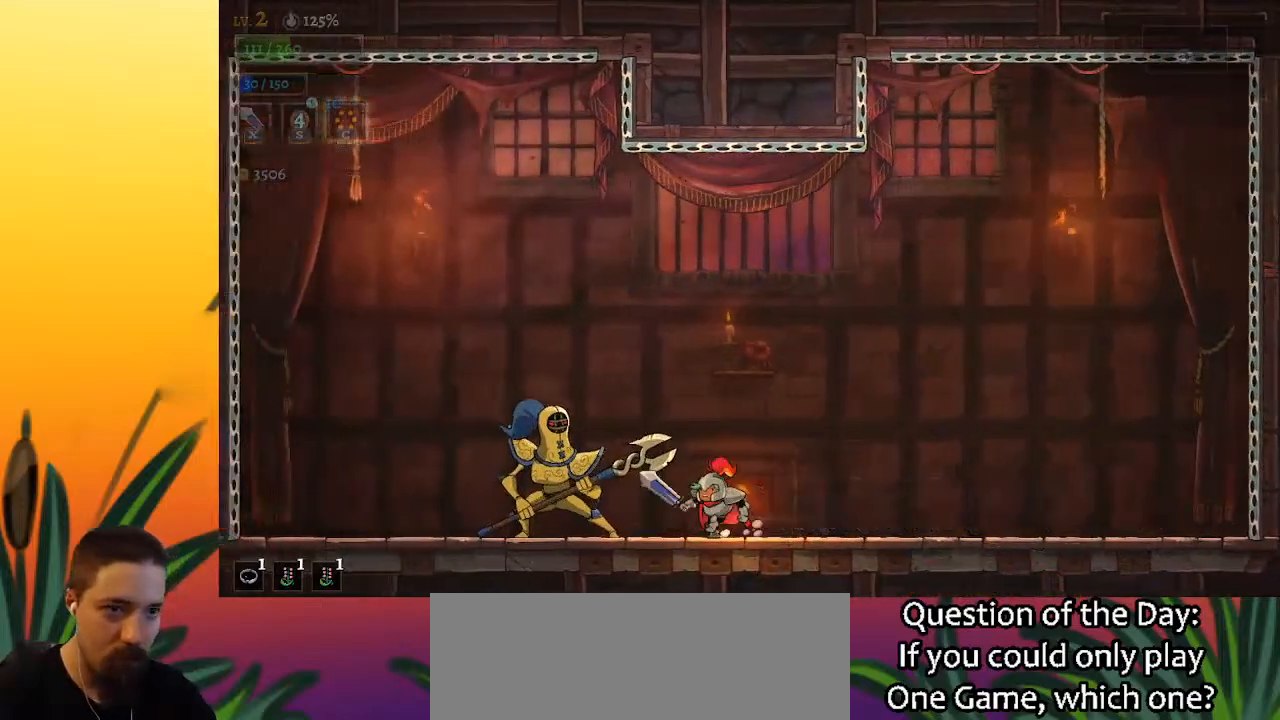
{"keys": ["x"], "events": [[100, "x", "up"], [133, "left", "up"], [467, "x", "down"]]}
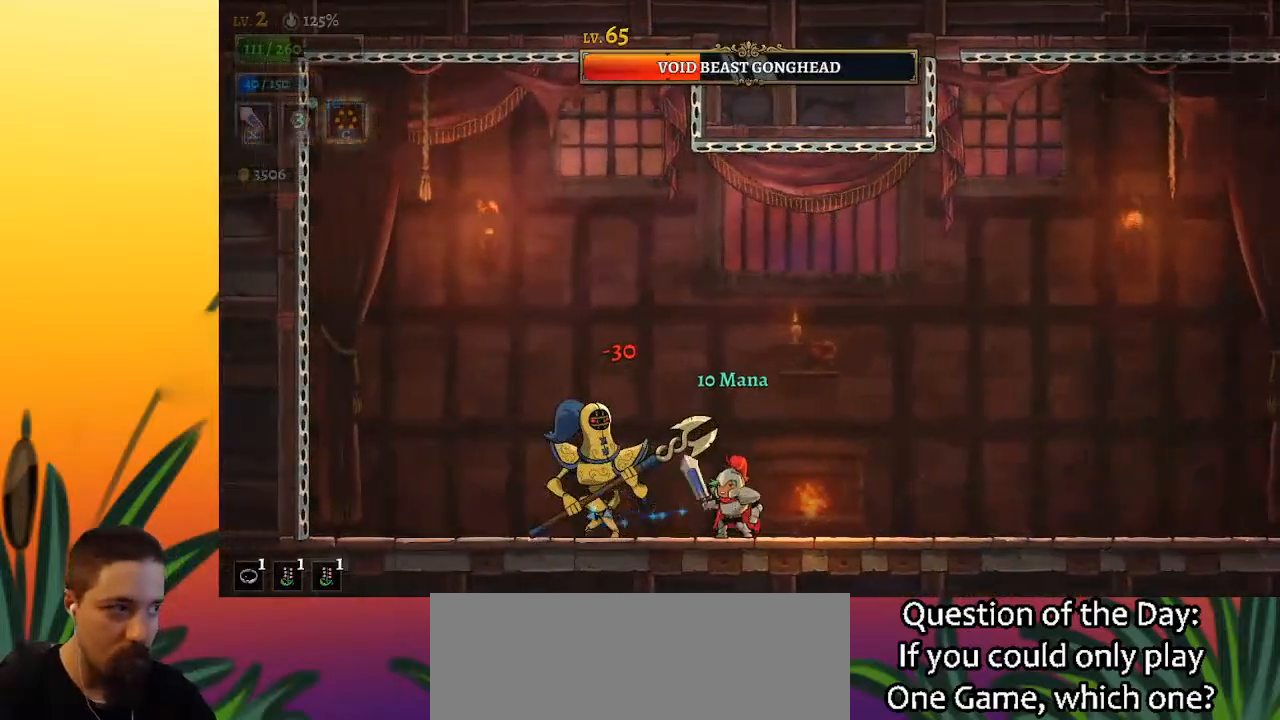
{"keys": ["left", "x"], "events": [[67, "right", "down"], [100, "x", "up"], [350, "left", "down"], [350, "right", "up"], [483, "x", "down"]]}
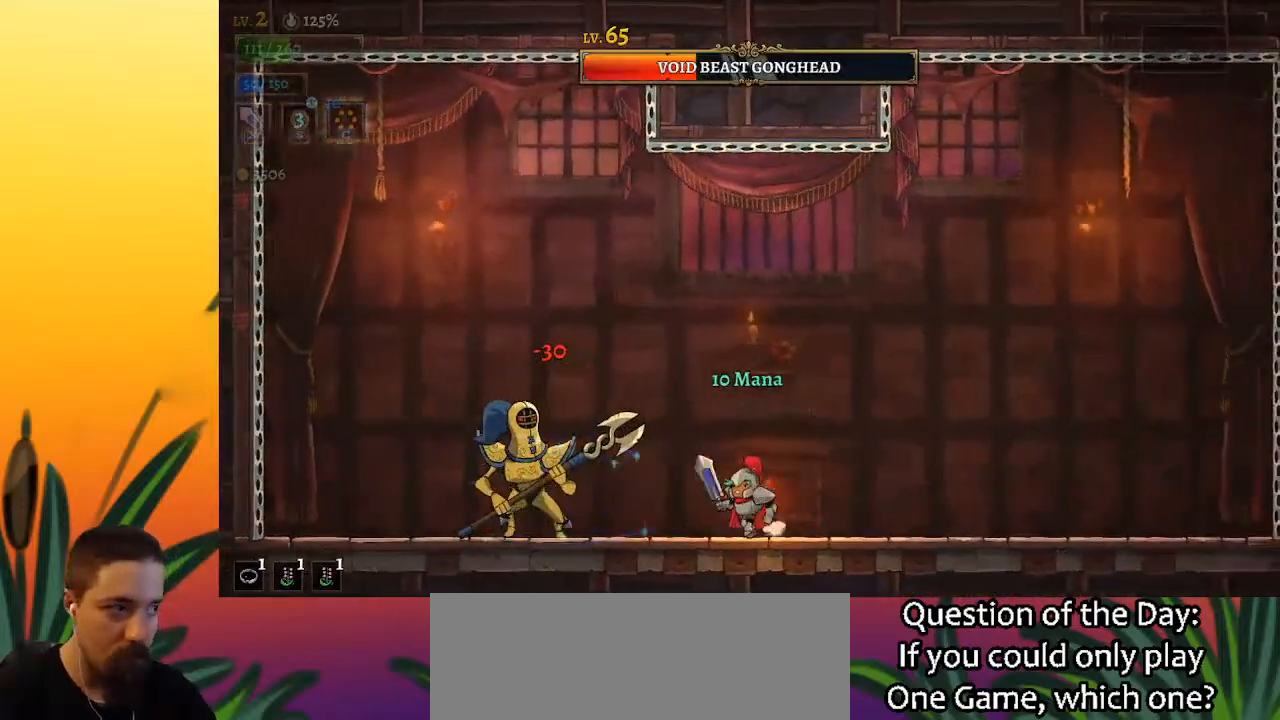
{"keys": ["left", "x"], "events": [[83, "x", "up"], [117, "left", "up"], [450, "x", "down"], [500, "left", "down"]]}
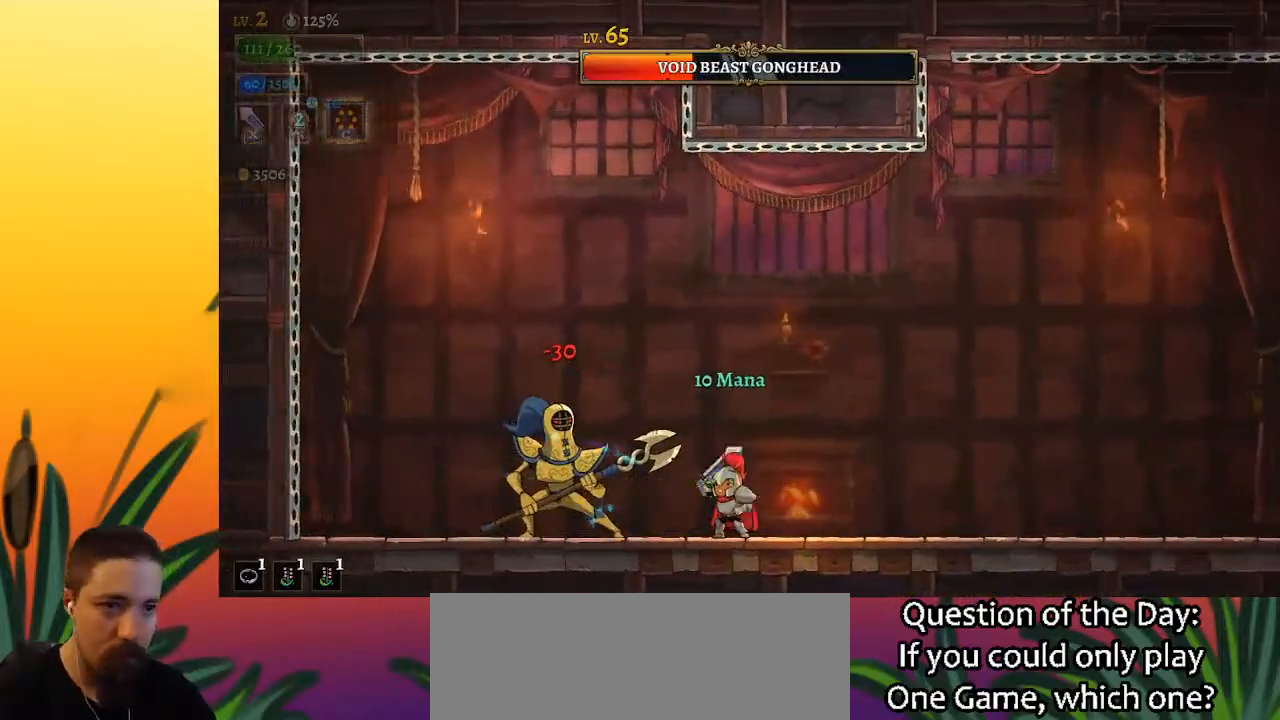
{"keys": [], "events": [[50, "x", "up"], [83, "left", "up"], [133, "c", "down"], [233, "c", "up"]]}
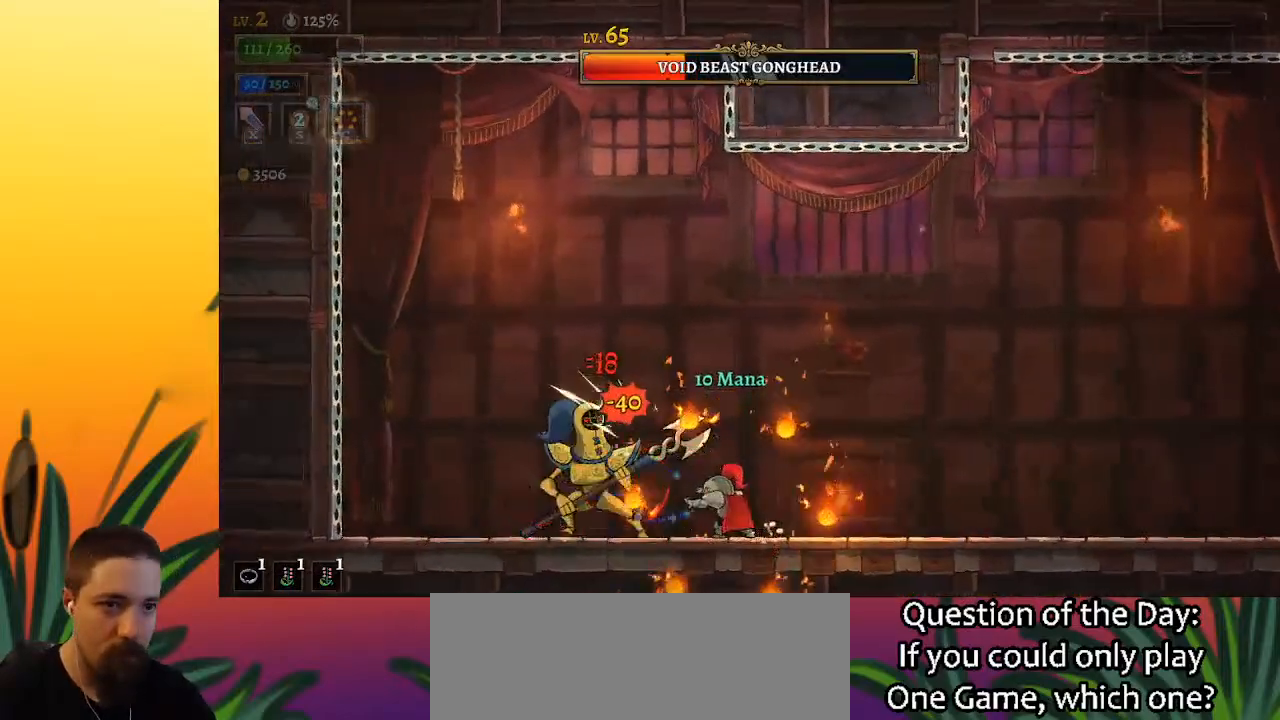
{"keys": [], "events": [[100, "x", "down"], [200, "x", "up"], [350, "left", "down"], [483, "left", "up"]]}
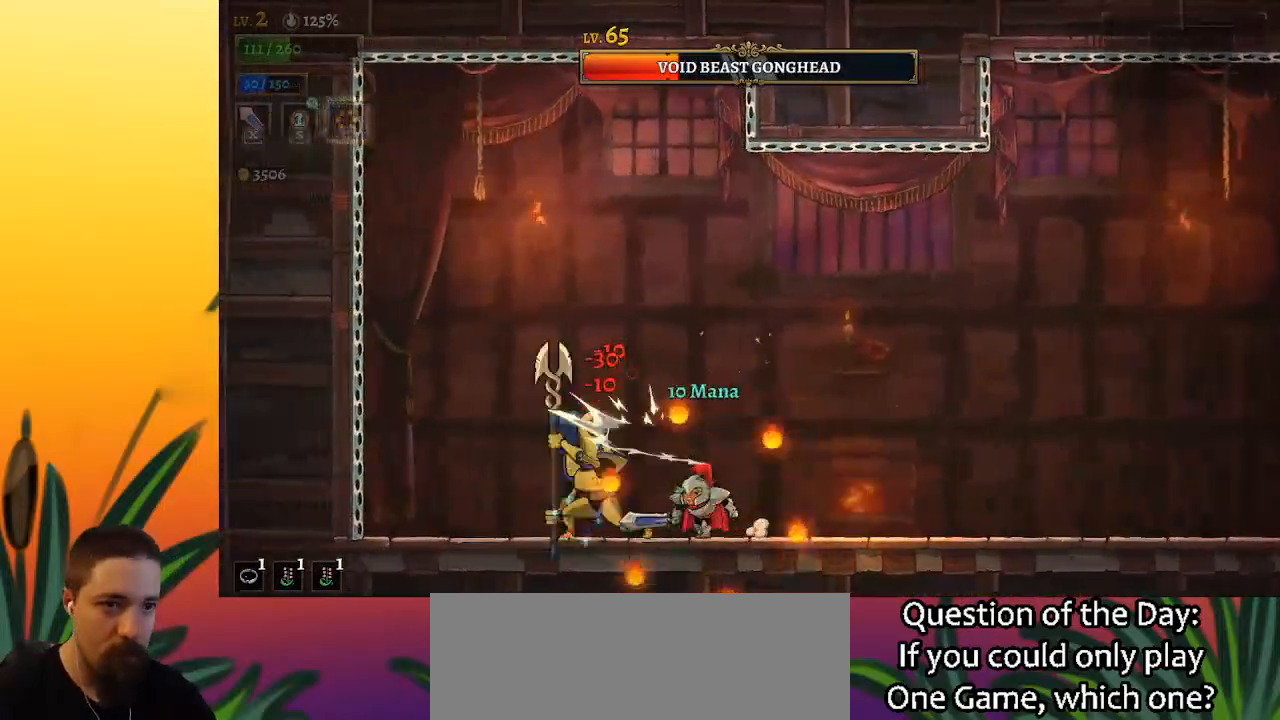
{"keys": [], "events": [[67, "x", "down"], [167, "x", "up"]]}
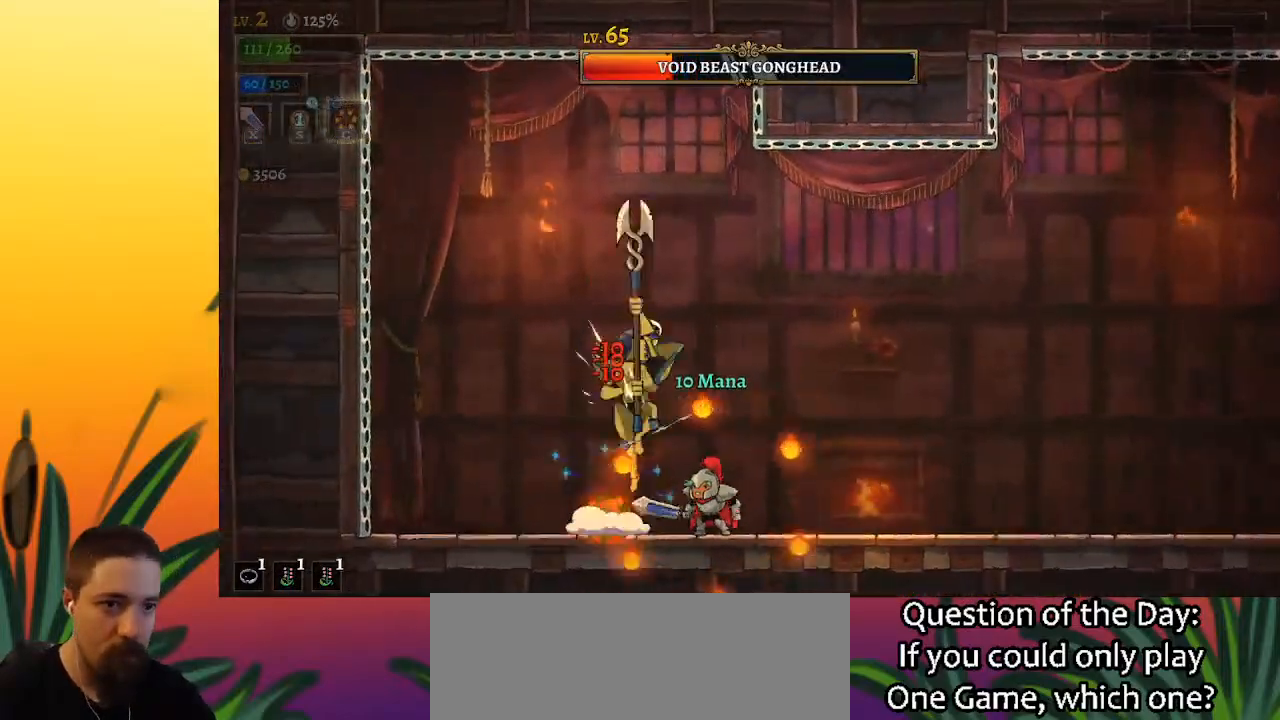
{"keys": ["left"], "events": [[33, "x", "down"], [133, "x", "up"], [367, "c", "down"], [367, "left", "down"], [467, "c", "up"]]}
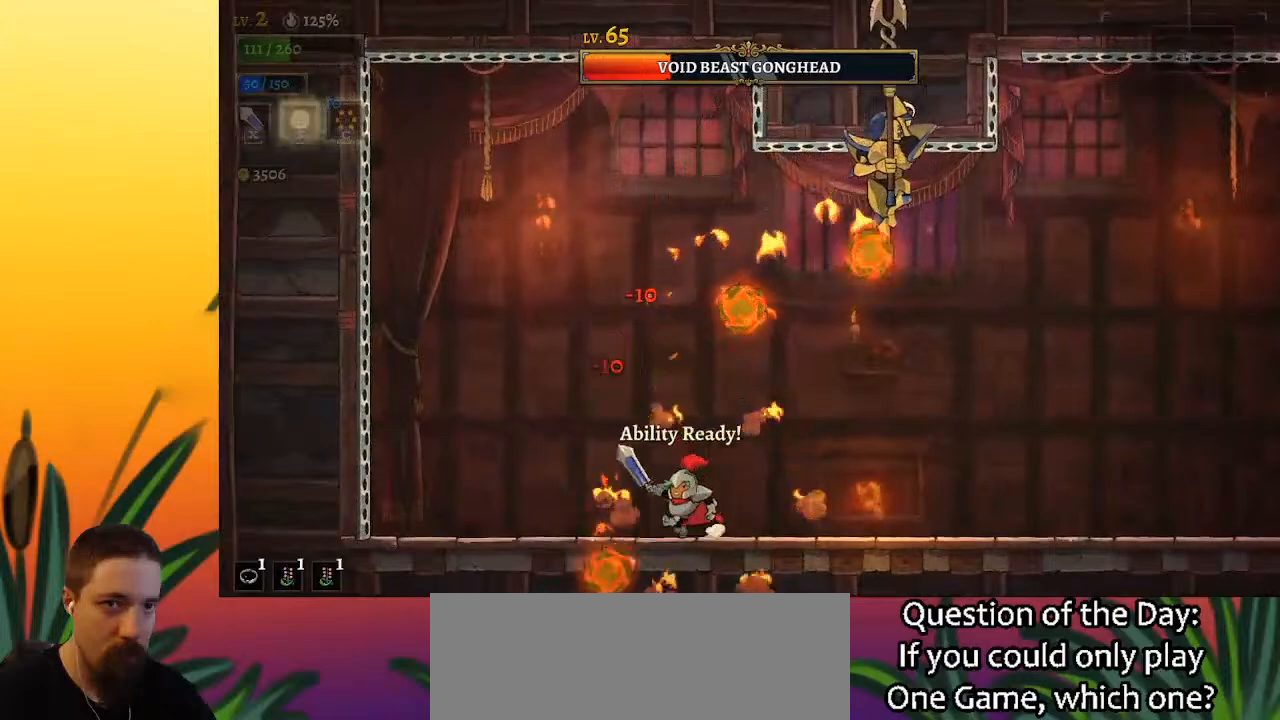
{"keys": ["right"], "events": [[300, "left", "up"], [433, "right", "down"]]}
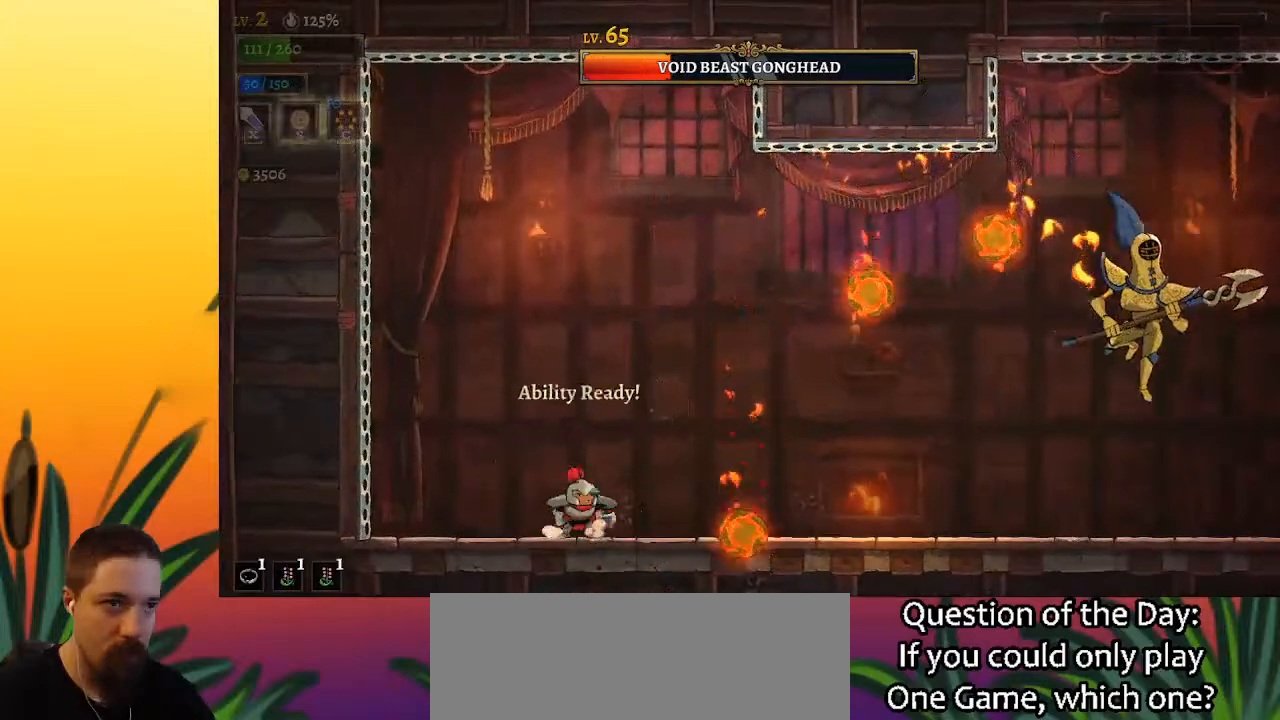
{"keys": ["right"], "events": [[33, "right", "up"], [117, "right", "down"]]}
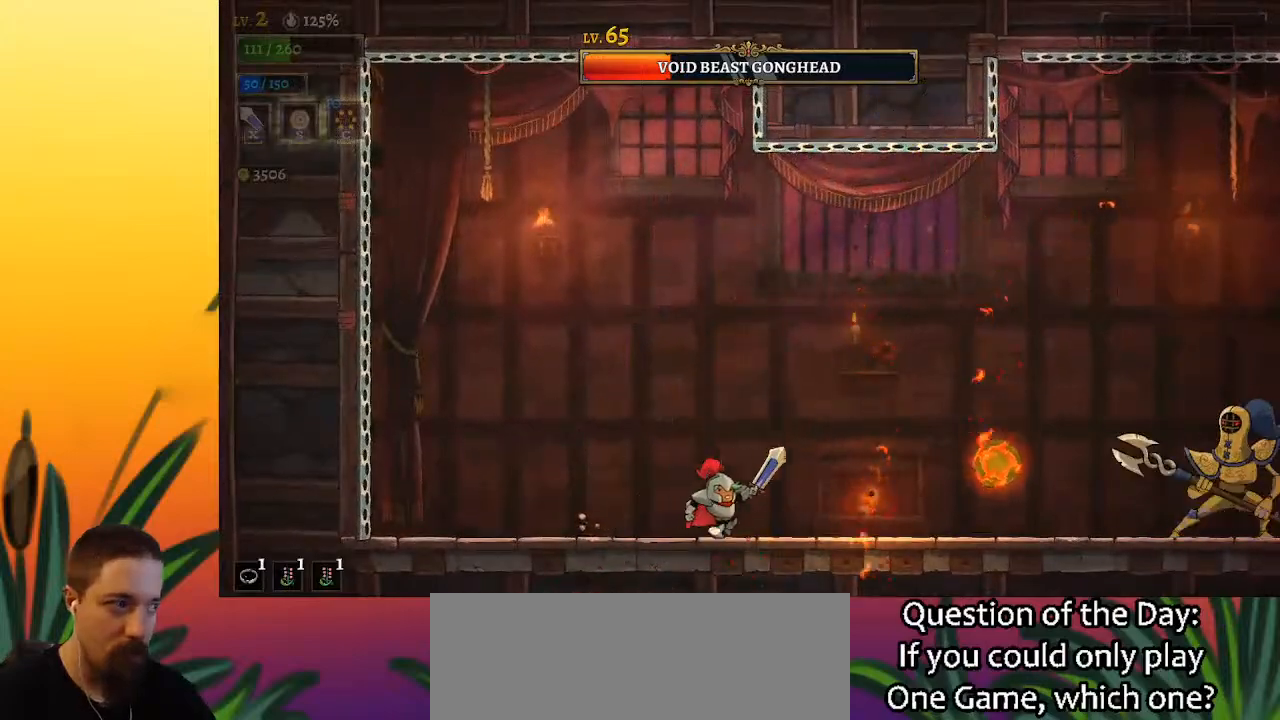
{"keys": ["right"], "events": [[183, "d", "down"], [233, "x", "down"], [367, "d", "up"], [367, "x", "up"]]}
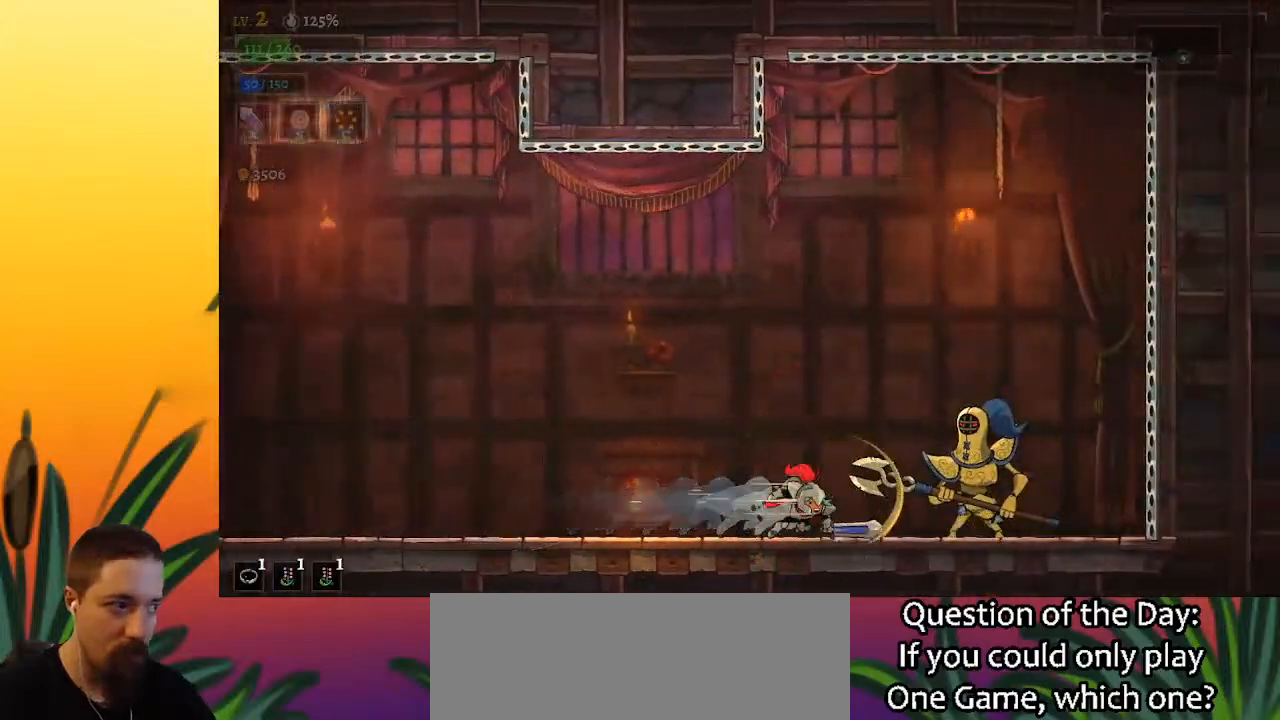
{"keys": [], "events": [[17, "right", "up"], [250, "x", "down"], [383, "x", "up"]]}
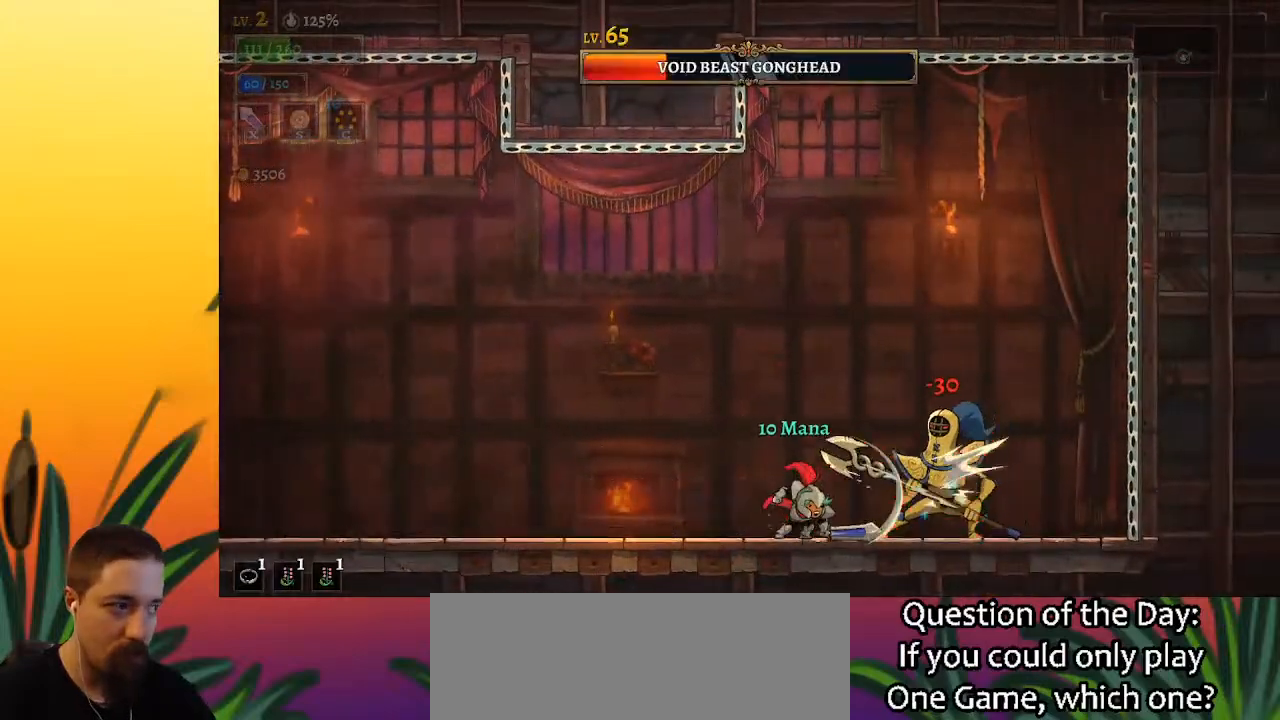
{"keys": [], "events": [[250, "x", "down"], [350, "right", "down"], [350, "x", "up"], [450, "right", "up"]]}
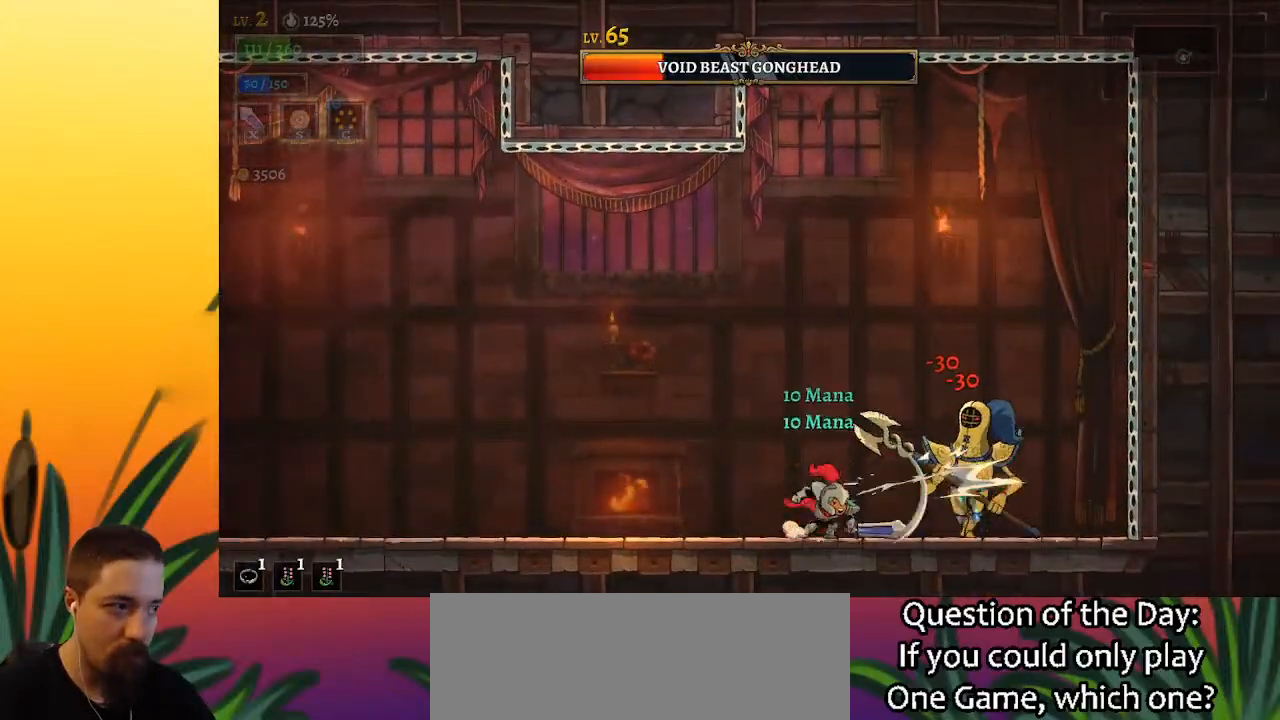
{"keys": ["c"], "events": [[267, "right", "down"], [267, "x", "down"], [367, "right", "up"], [367, "x", "up"], [467, "c", "down"]]}
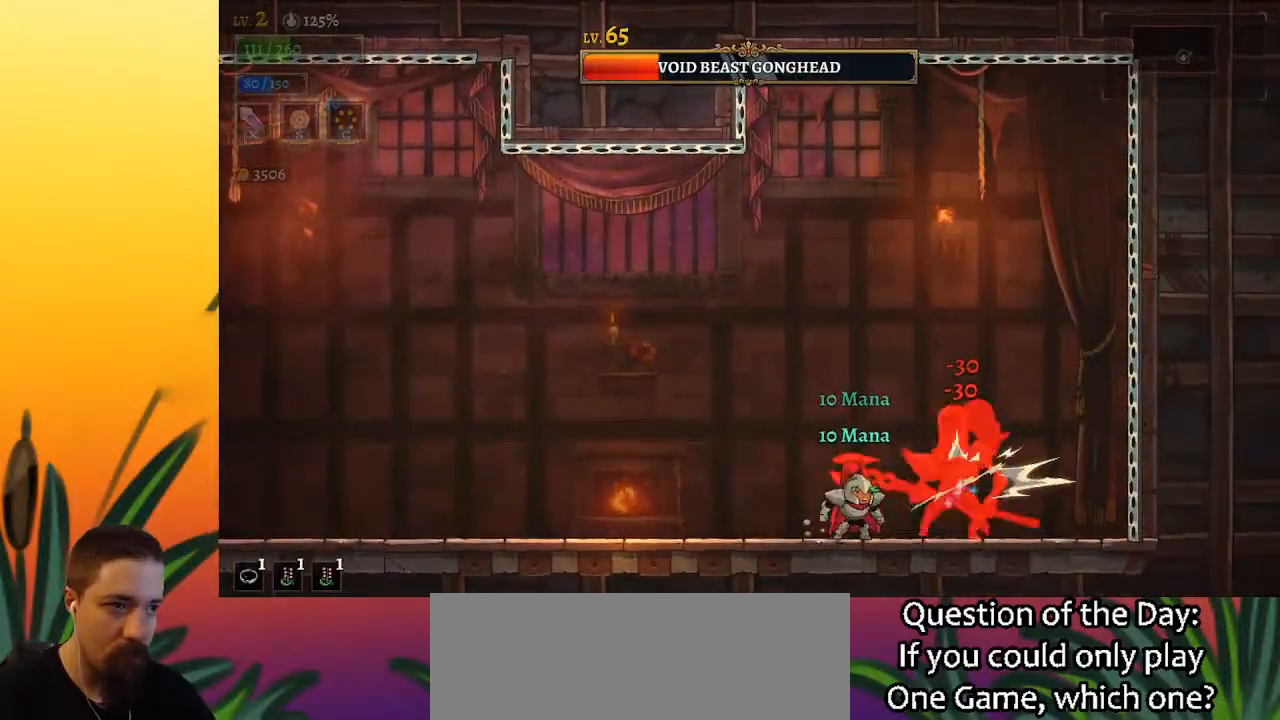
{"keys": ["x"], "events": [[17, "c", "up"], [100, "left", "down"], [300, "left", "up"], [333, "right", "down"], [433, "x", "down"], [483, "right", "up"]]}
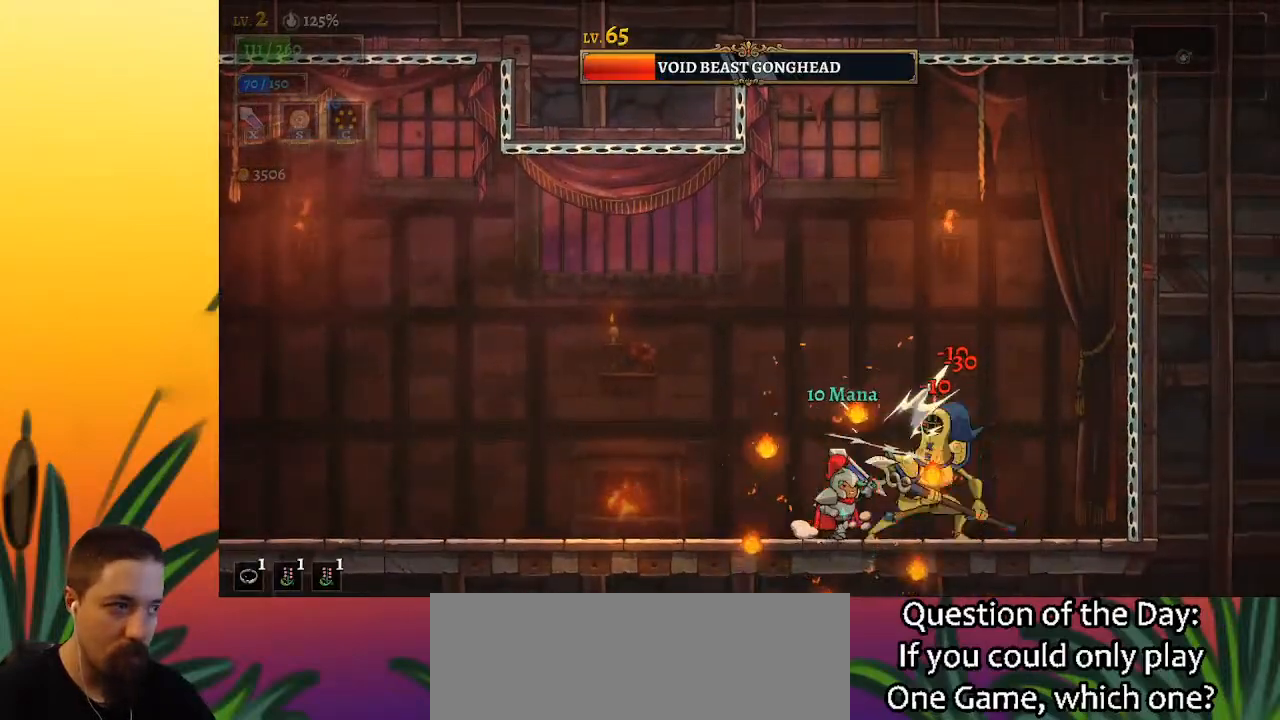
{"keys": ["left"], "events": [[33, "x", "up"], [350, "x", "down"], [450, "left", "down"], [483, "x", "up"]]}
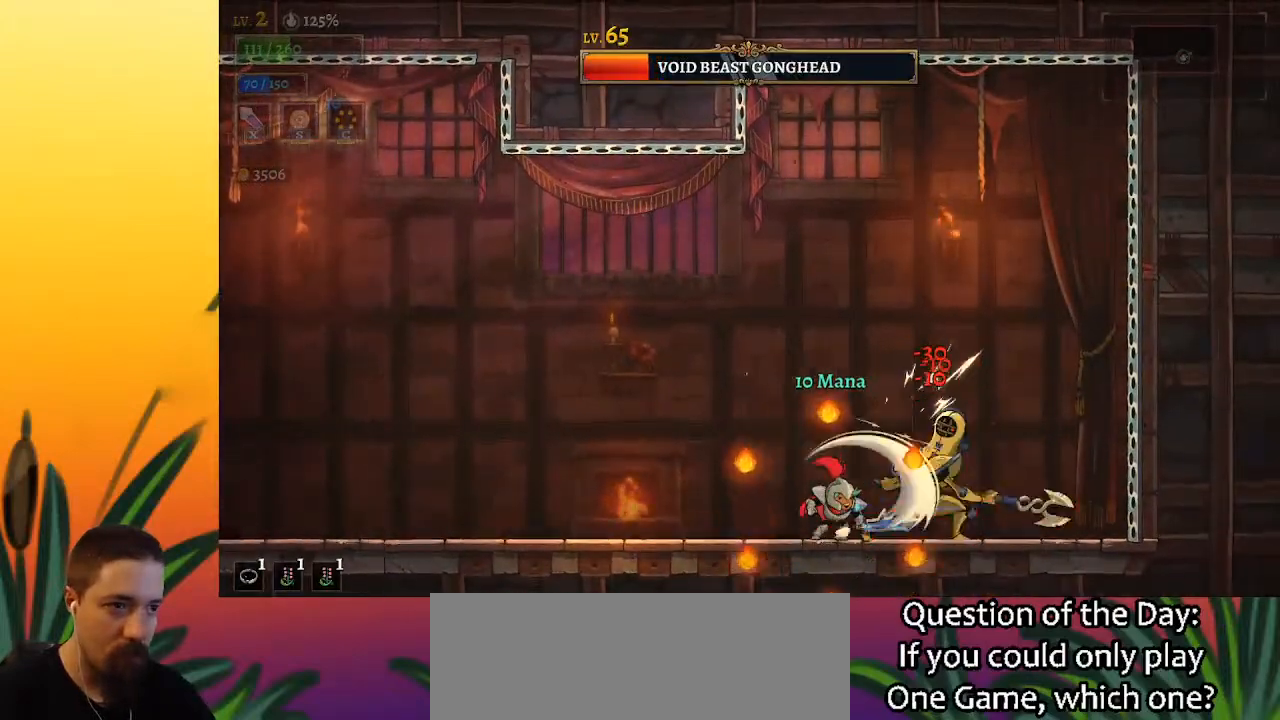
{"keys": ["left"], "events": [[183, "z", "down"], [267, "left", "up"], [417, "left", "down"], [467, "z", "up"]]}
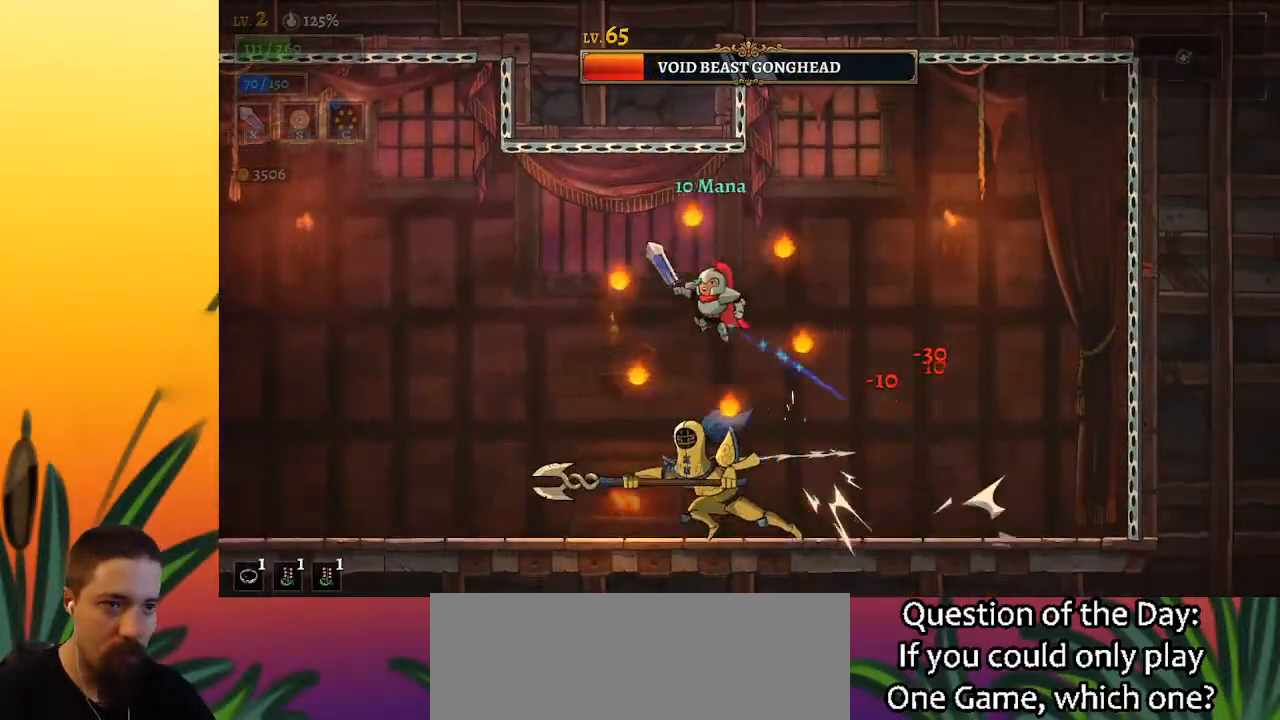
{"keys": ["left"], "events": []}
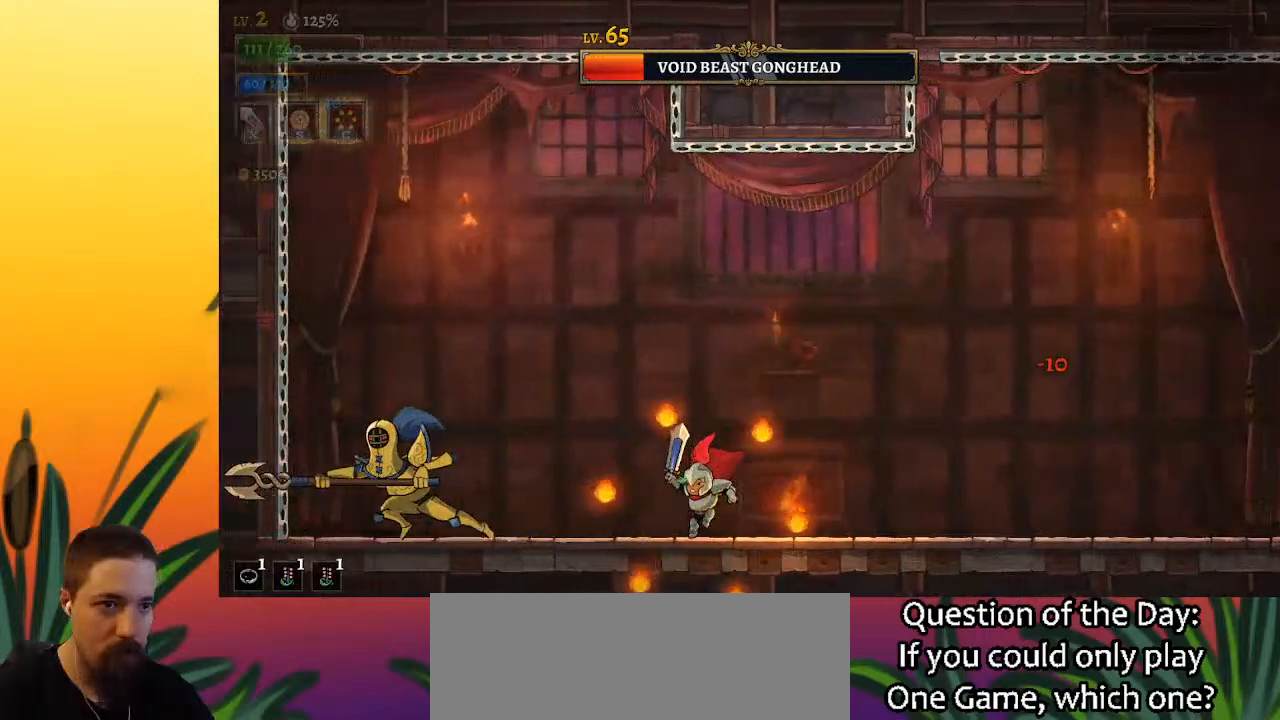
{"keys": [], "events": [[67, "x", "down"], [167, "x", "up"], [350, "left", "up"]]}
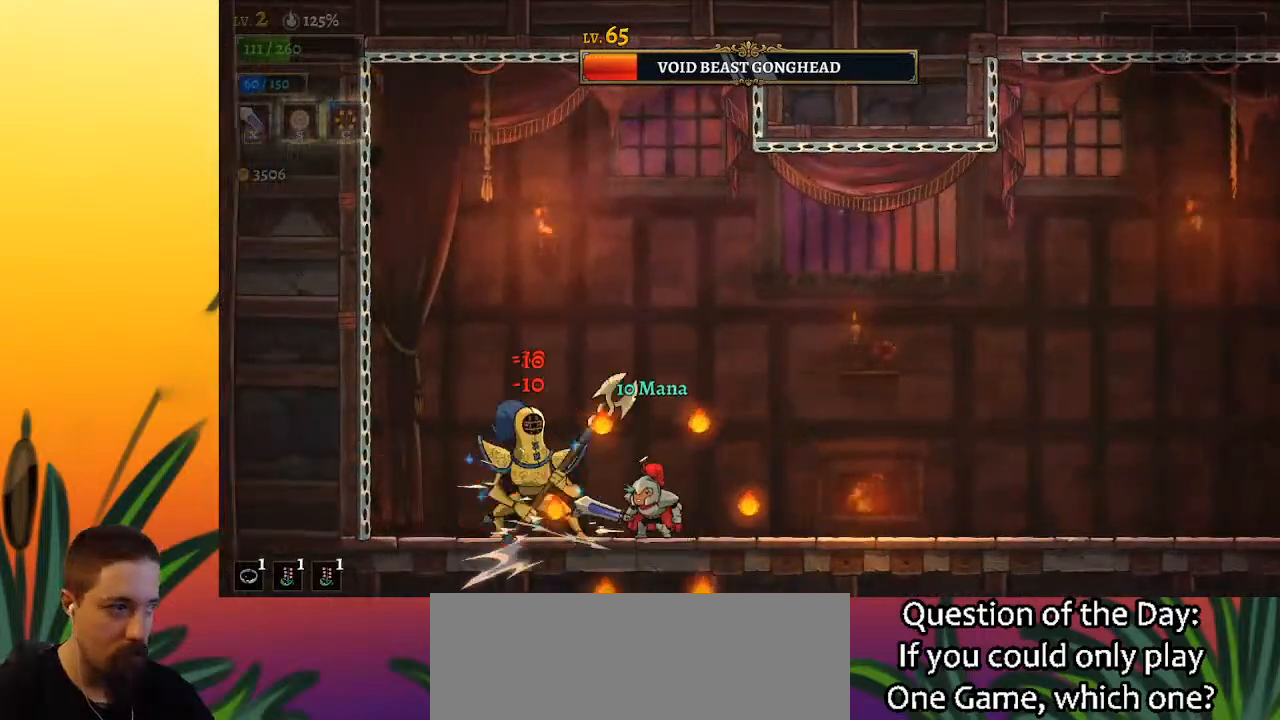
{"keys": [], "events": [[83, "left", "down"], [133, "x", "down"], [183, "left", "up"], [183, "x", "up"]]}
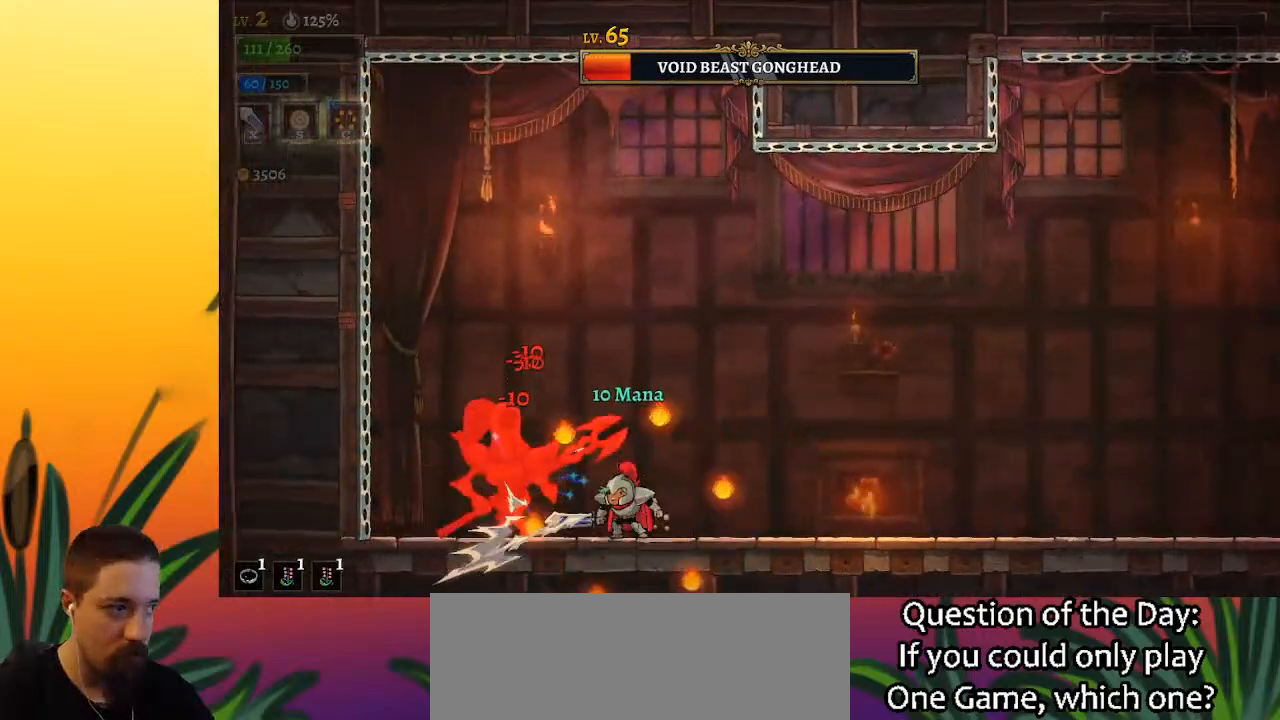
{"keys": ["left"], "events": [[67, "x", "down"], [150, "x", "up"], [200, "right", "down"], [350, "right", "up"], [433, "left", "down"]]}